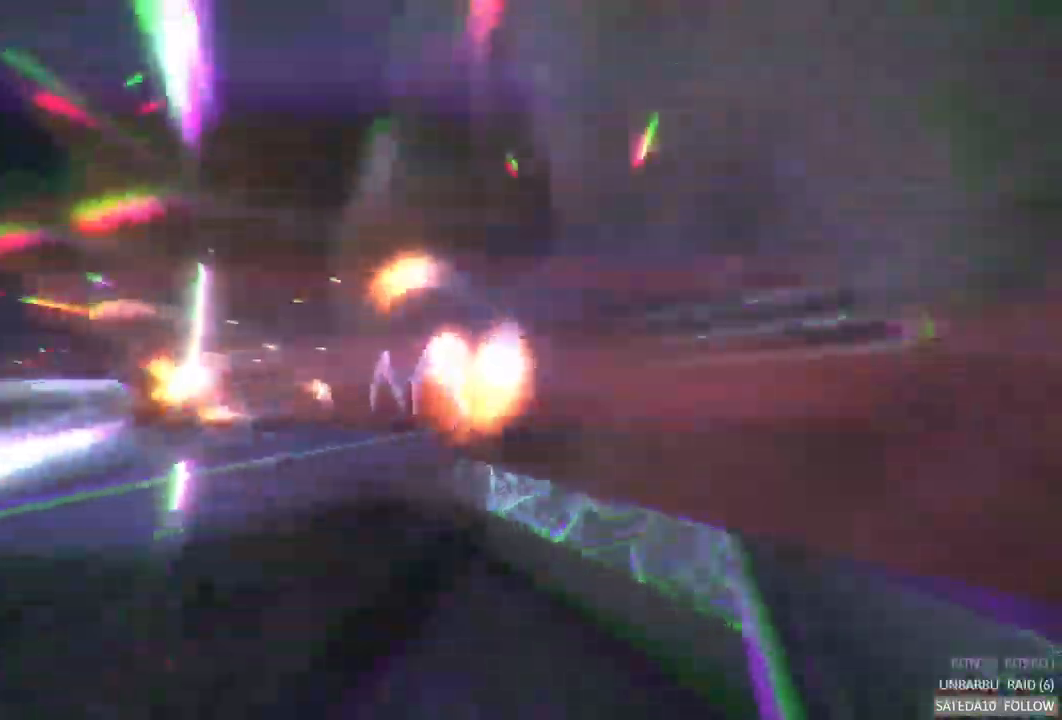
Gameplay with a controller (Xbox layout); each line is a JSON object with the inputs held at the frame after it. "events" lists button and stick changes between this image and that frame as [ms after this image, input, new state], when the widget could be followed in between. Not read: L3 R3.
{"buttons": ["R2"], "left_stick": "center", "right_stick": "center", "events": [[84, "A", "up"], [250, "A", "down"], [267, "SELECT", "down"], [317, "A", "up"], [434, "SELECT", "up"]]}
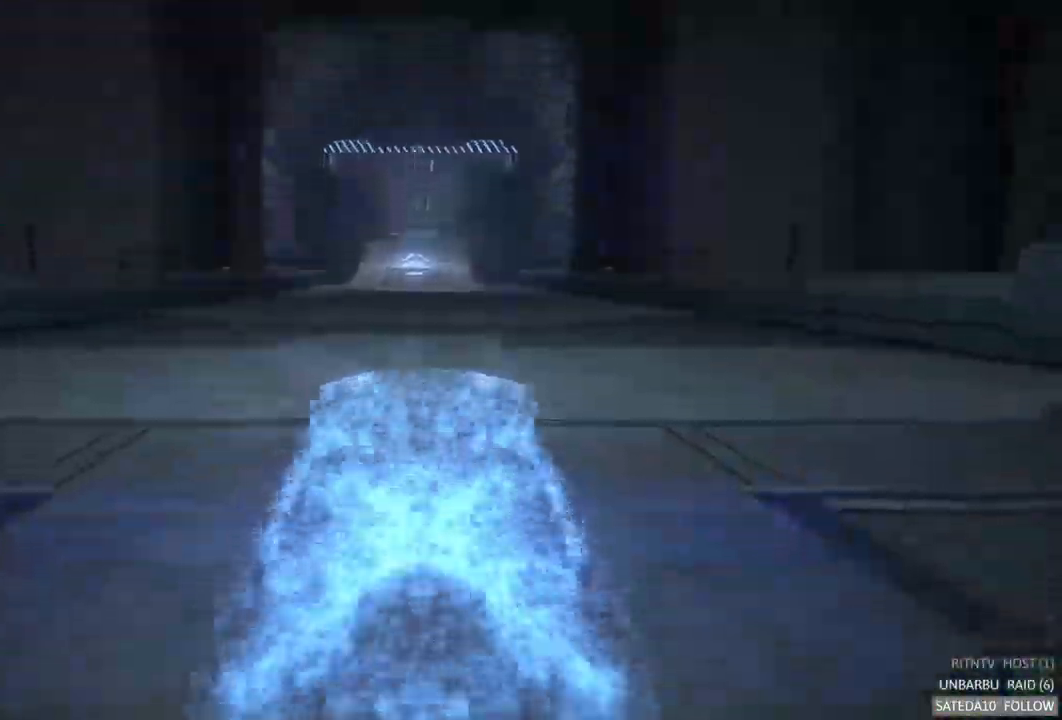
{"buttons": ["A", "R2"], "left_stick": "center", "right_stick": "center", "events": [[100, "A", "down"]]}
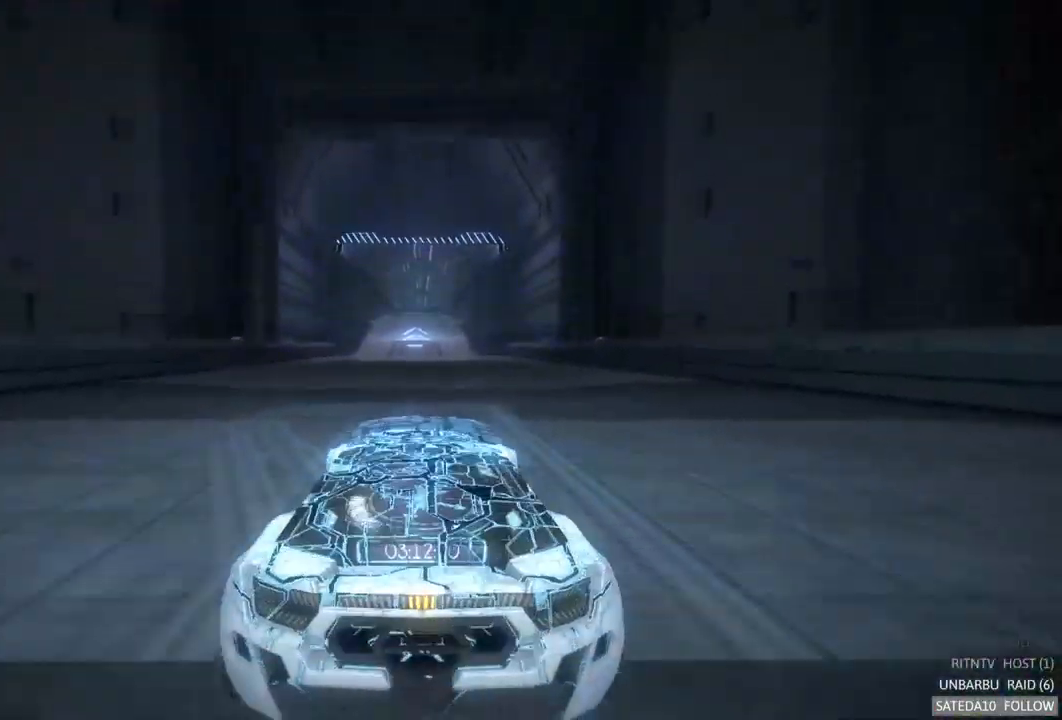
{"buttons": ["A", "R2"], "left_stick": "center", "right_stick": "center", "events": []}
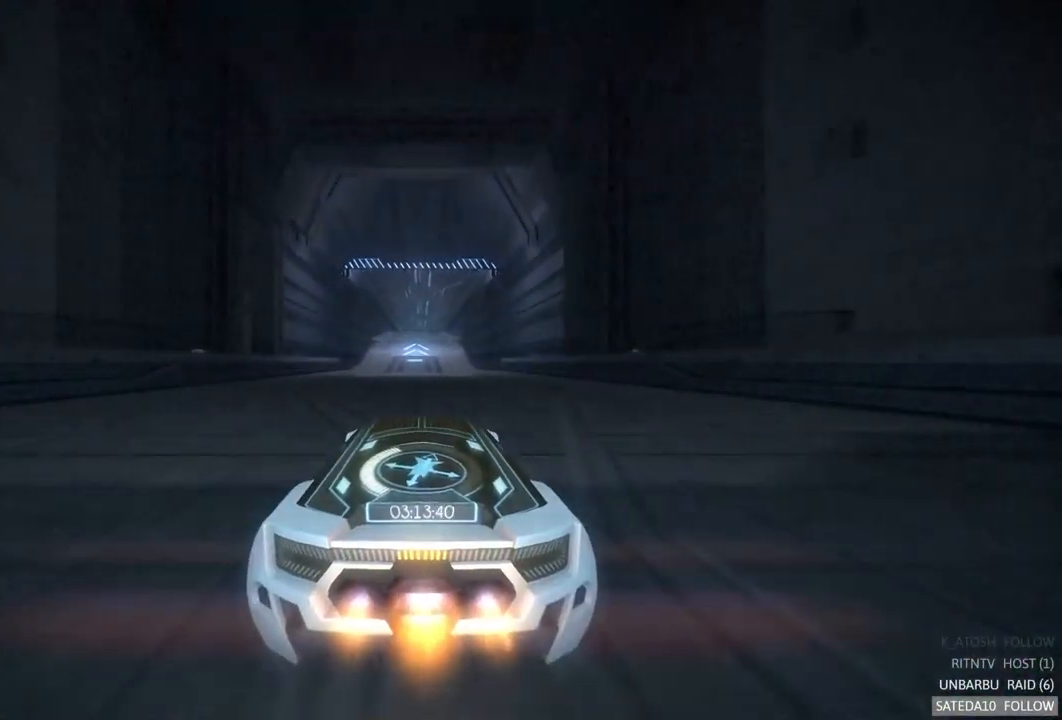
{"buttons": ["A", "R2"], "left_stick": "center", "right_stick": "center", "events": []}
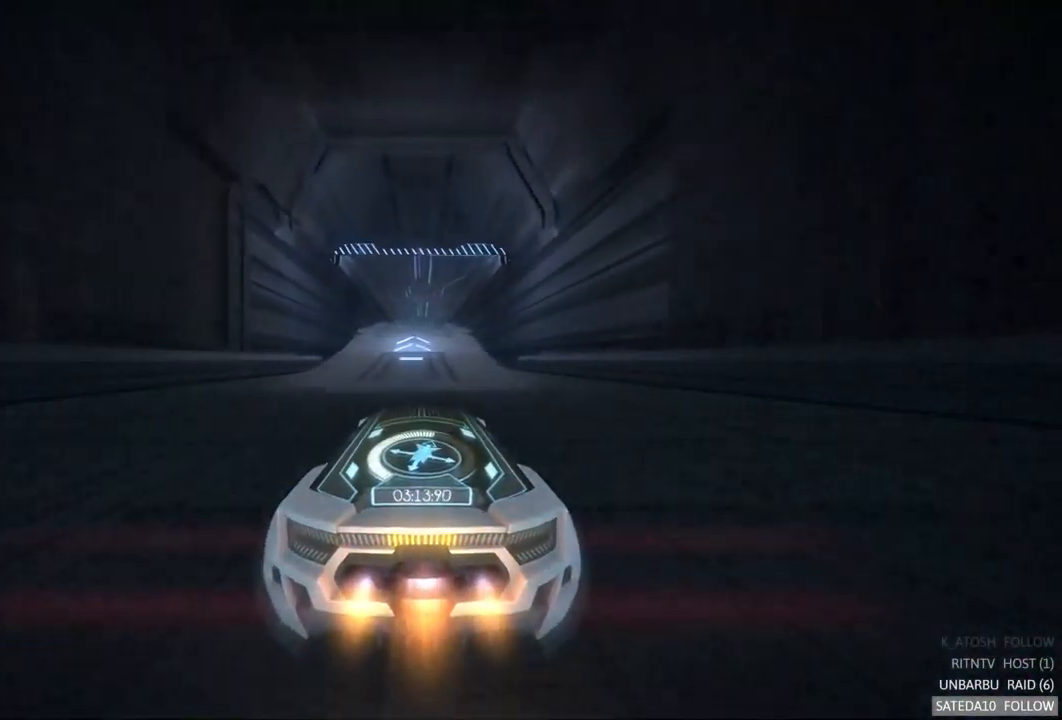
{"buttons": ["A", "X", "R2"], "left_stick": "right", "right_stick": "center", "events": [[434, "X", "down"], [467, "left_stick", "right"]]}
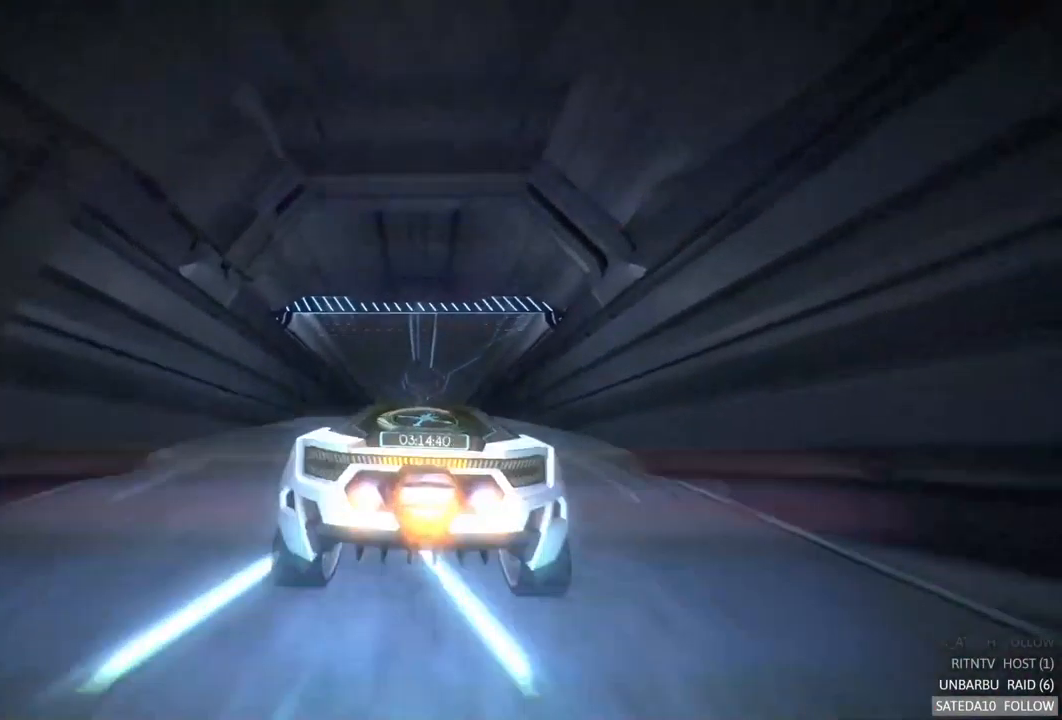
{"buttons": ["A", "R2"], "left_stick": "center", "right_stick": "center", "events": [[117, "X", "up"], [367, "left_stick", "center"]]}
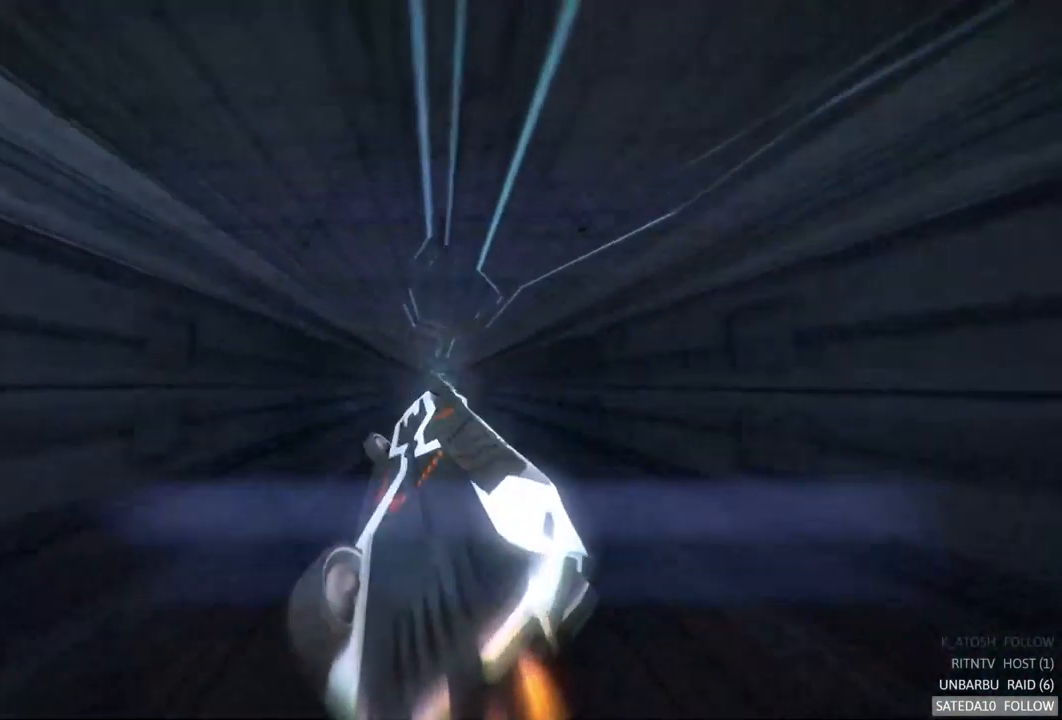
{"buttons": ["A", "R2"], "left_stick": "center", "right_stick": "center", "events": [[67, "left_stick", "down-left"], [300, "left_stick", "center"]]}
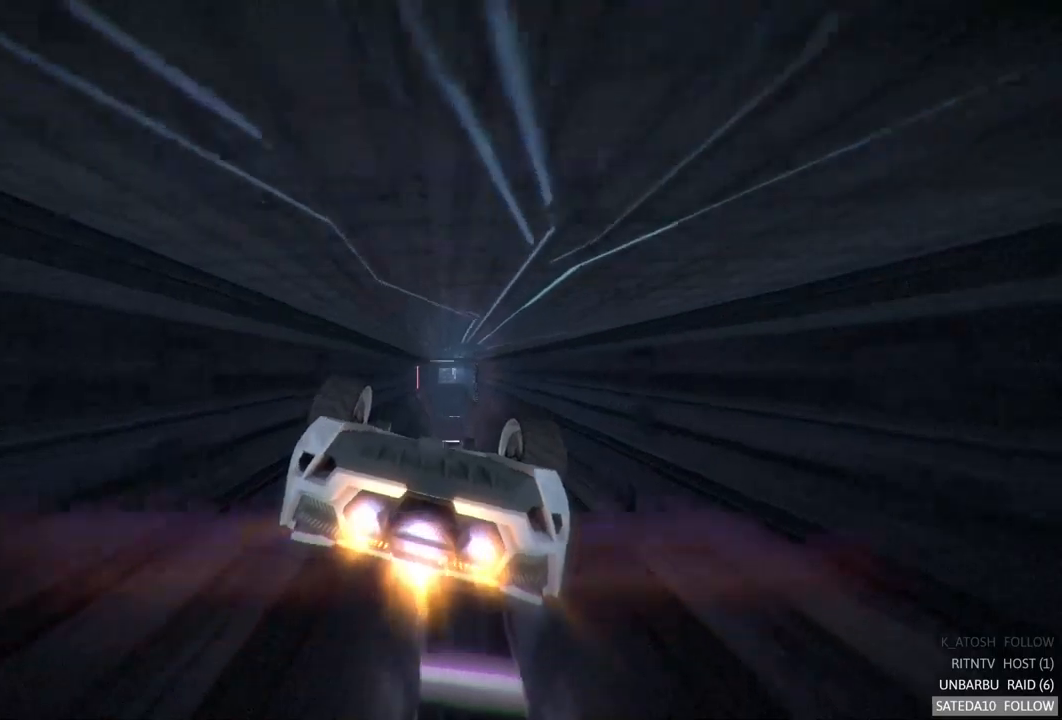
{"buttons": ["A", "R2"], "left_stick": "center", "right_stick": "center", "events": [[50, "left_stick", "up"], [384, "left_stick", "center"]]}
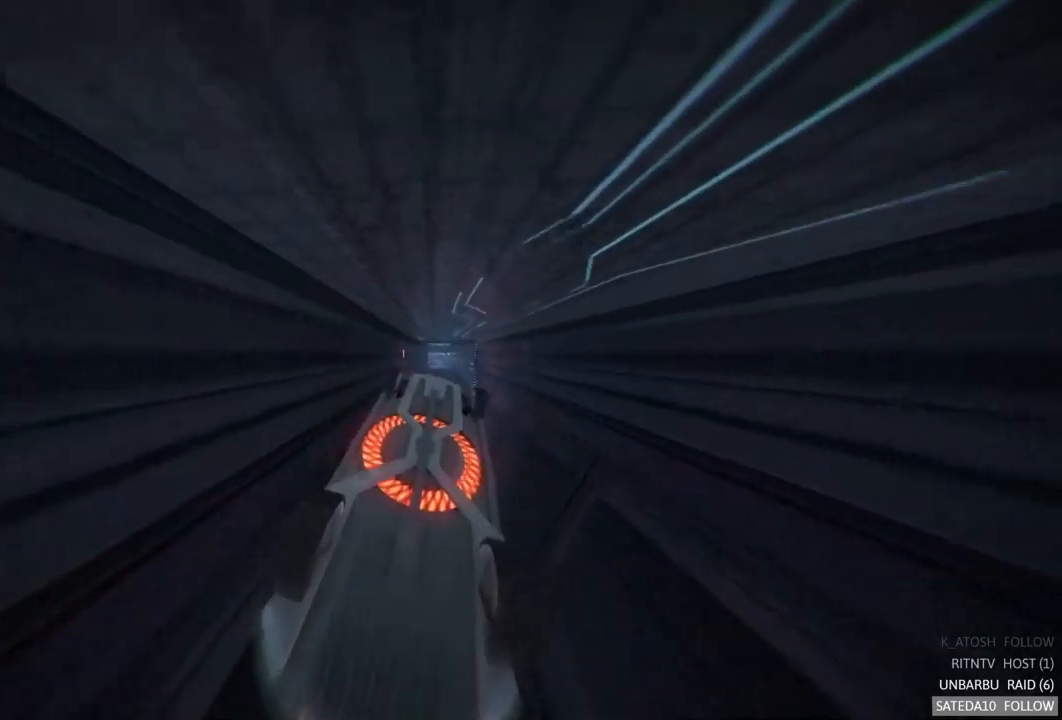
{"buttons": ["A", "R2"], "left_stick": "center", "right_stick": "center", "events": []}
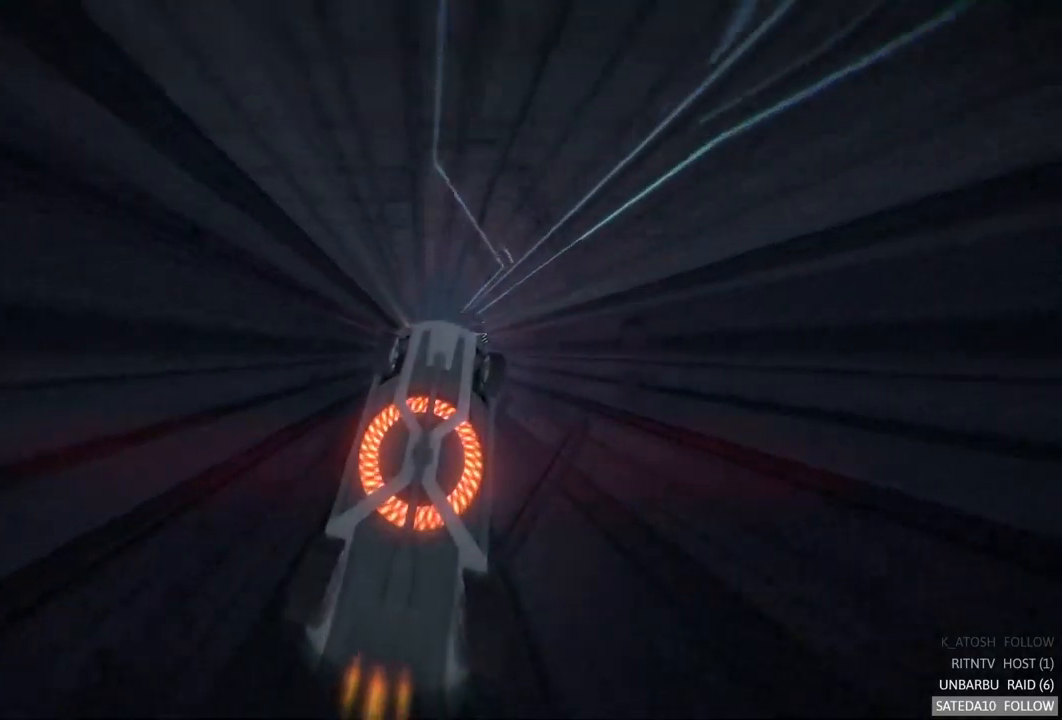
{"buttons": ["A", "R2"], "left_stick": "center", "right_stick": "center", "events": [[84, "left_stick", "down"], [317, "left_stick", "center"]]}
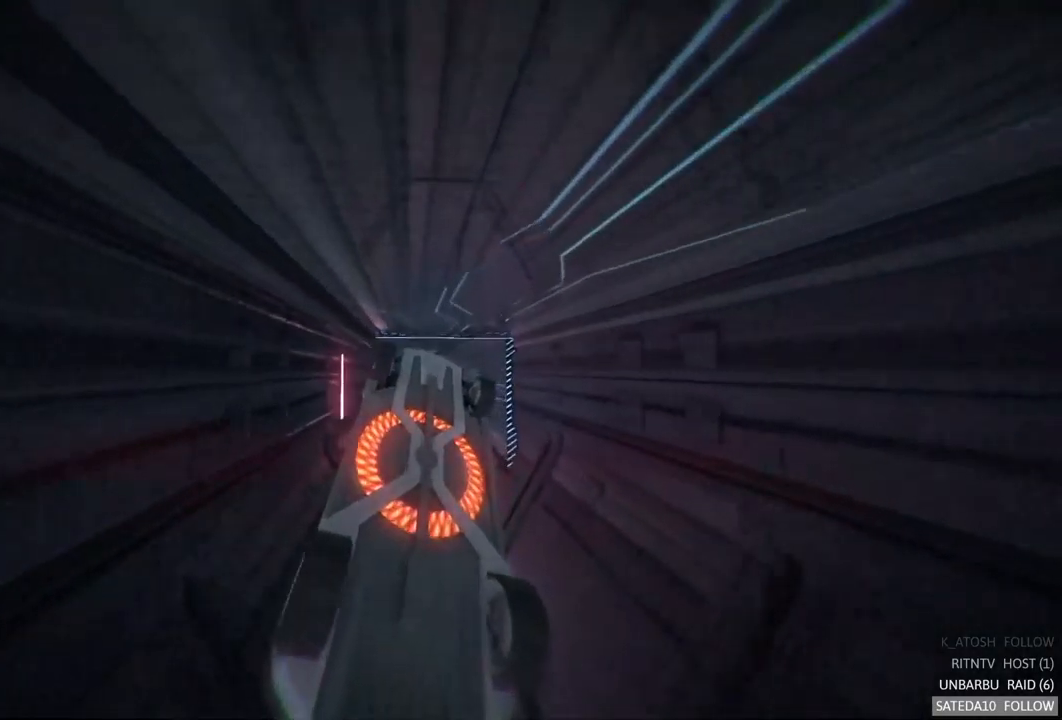
{"buttons": ["A", "R2"], "left_stick": "center", "right_stick": "center", "events": [[184, "left_stick", "down"], [317, "left_stick", "center"]]}
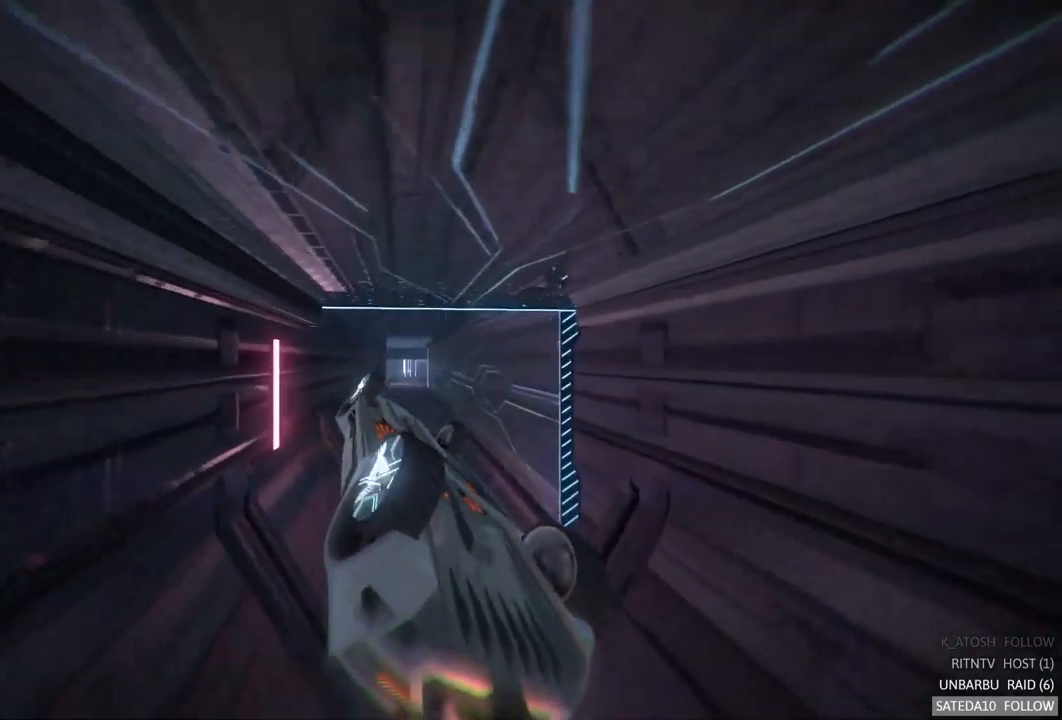
{"buttons": ["A", "R2"], "left_stick": "left", "right_stick": "center", "events": [[434, "left_stick", "left"]]}
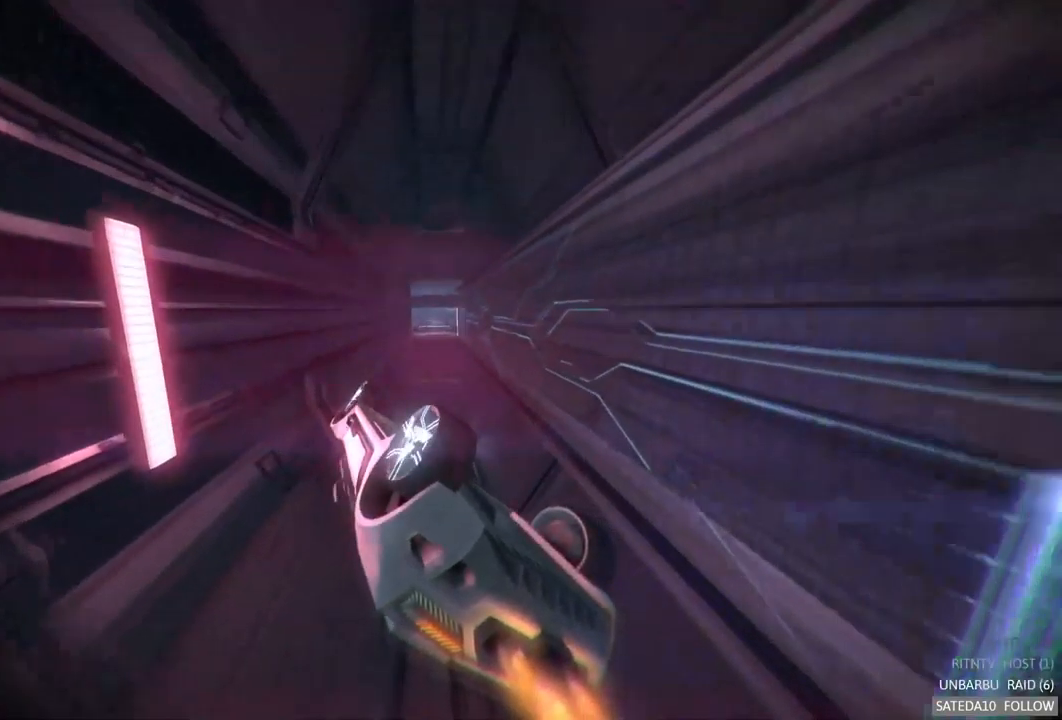
{"buttons": ["A", "R2"], "left_stick": "down-right", "right_stick": "center", "events": [[284, "left_stick", "center"], [417, "left_stick", "down-right"]]}
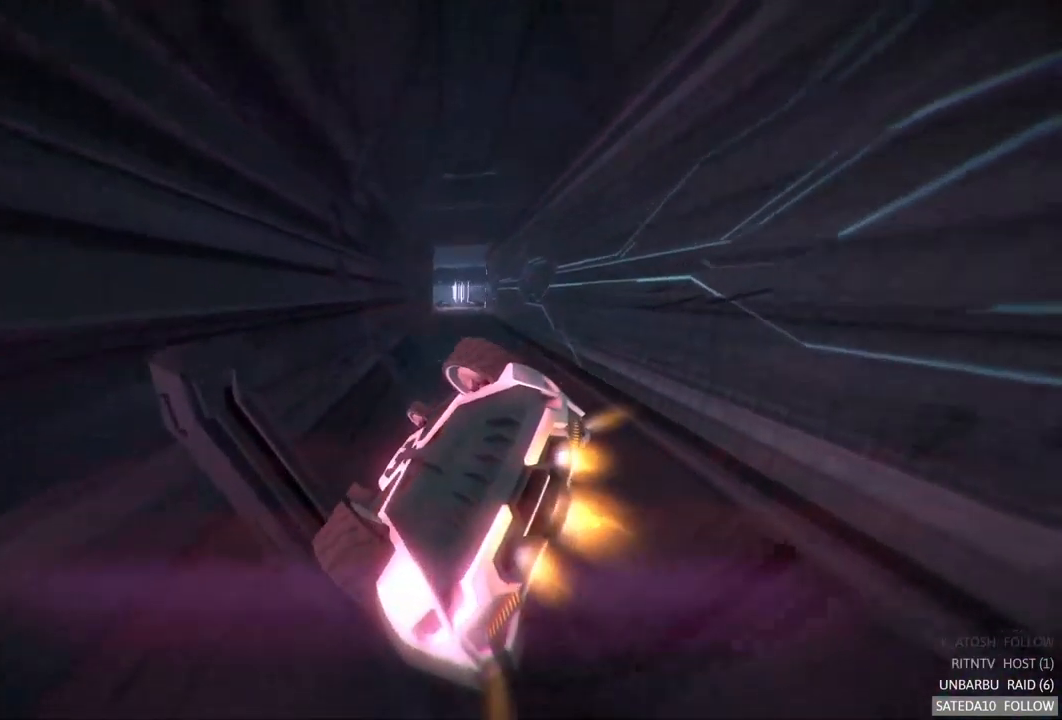
{"buttons": ["A", "R2"], "left_stick": "down-right", "right_stick": "center", "events": [[350, "left_stick", "down"], [450, "left_stick", "down-right"]]}
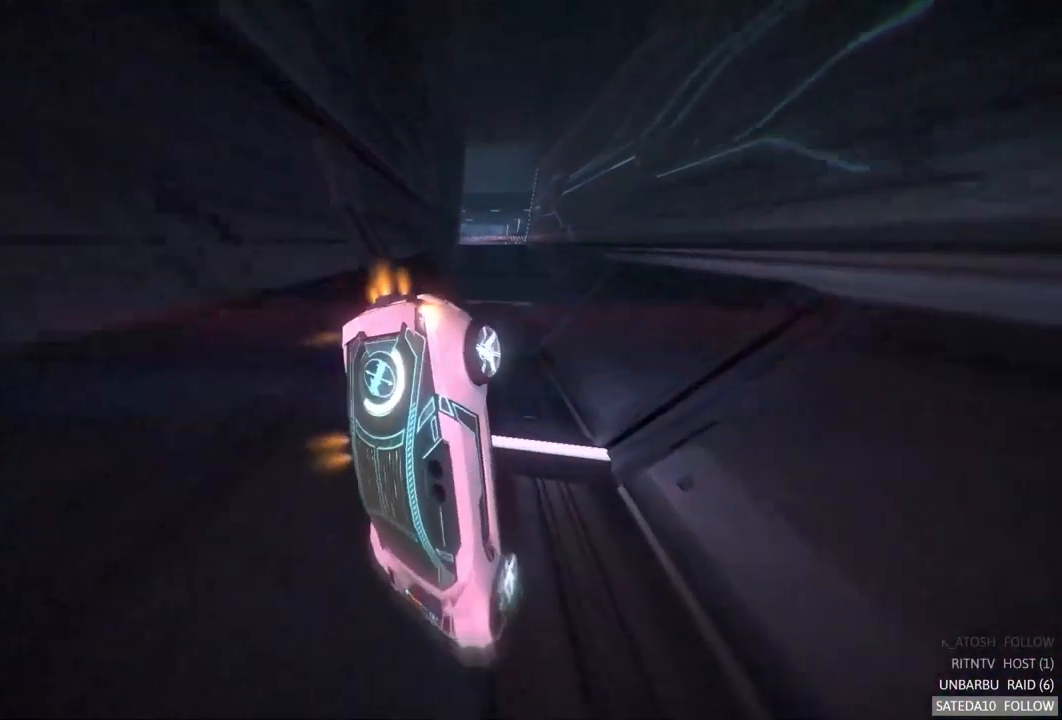
{"buttons": ["A", "R2"], "left_stick": "down-right", "right_stick": "center", "events": [[200, "X", "down"], [350, "X", "up"]]}
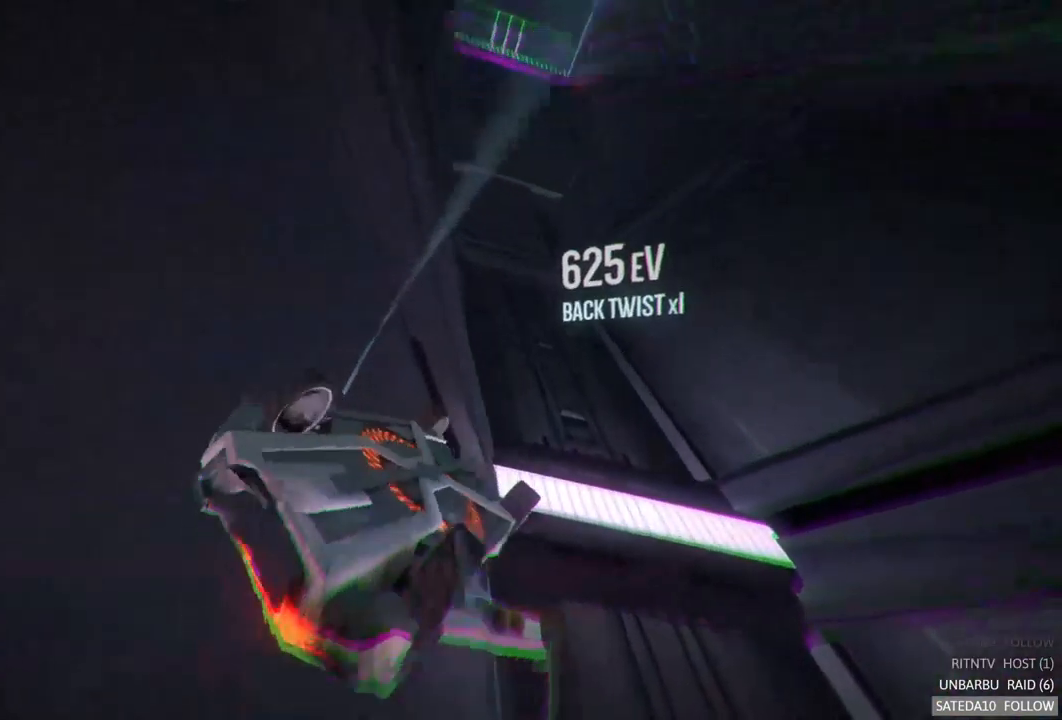
{"buttons": ["A", "R2"], "left_stick": "down-right", "right_stick": "center", "events": []}
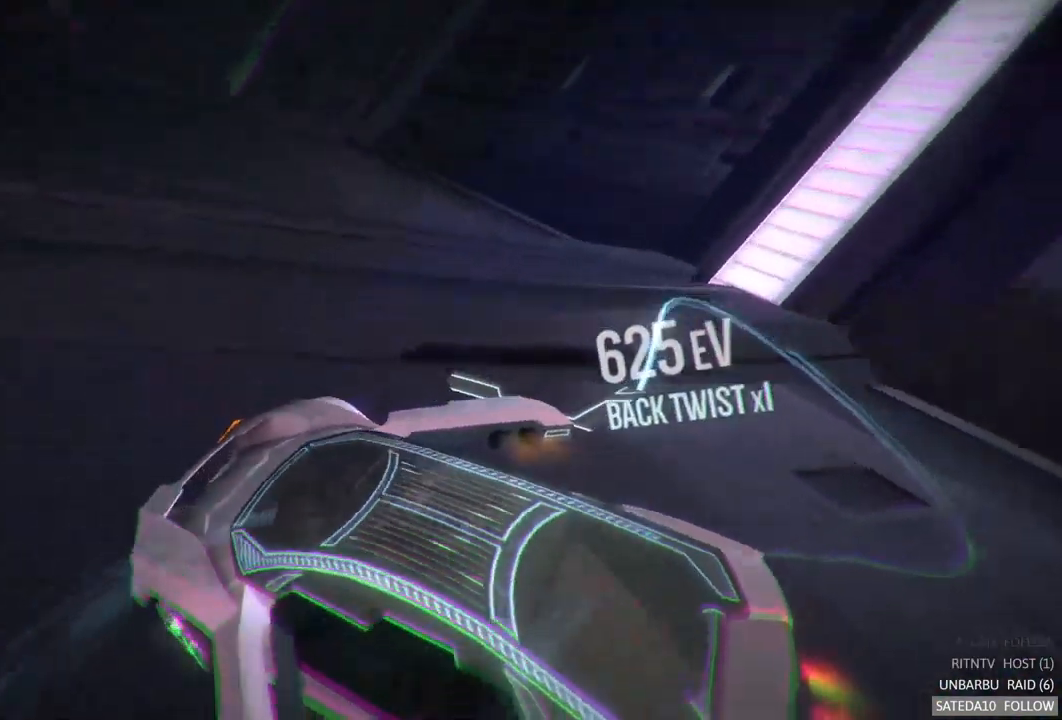
{"buttons": ["A", "R2"], "left_stick": "center", "right_stick": "center", "events": [[84, "left_stick", "center"]]}
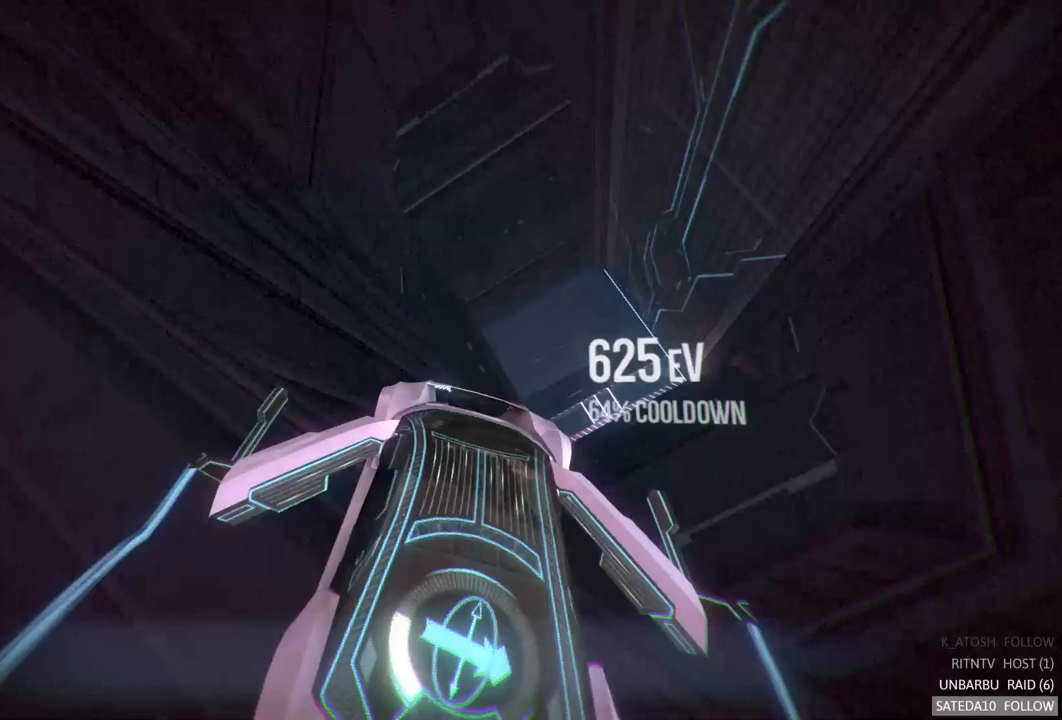
{"buttons": ["A", "R2"], "left_stick": "center", "right_stick": "center", "events": []}
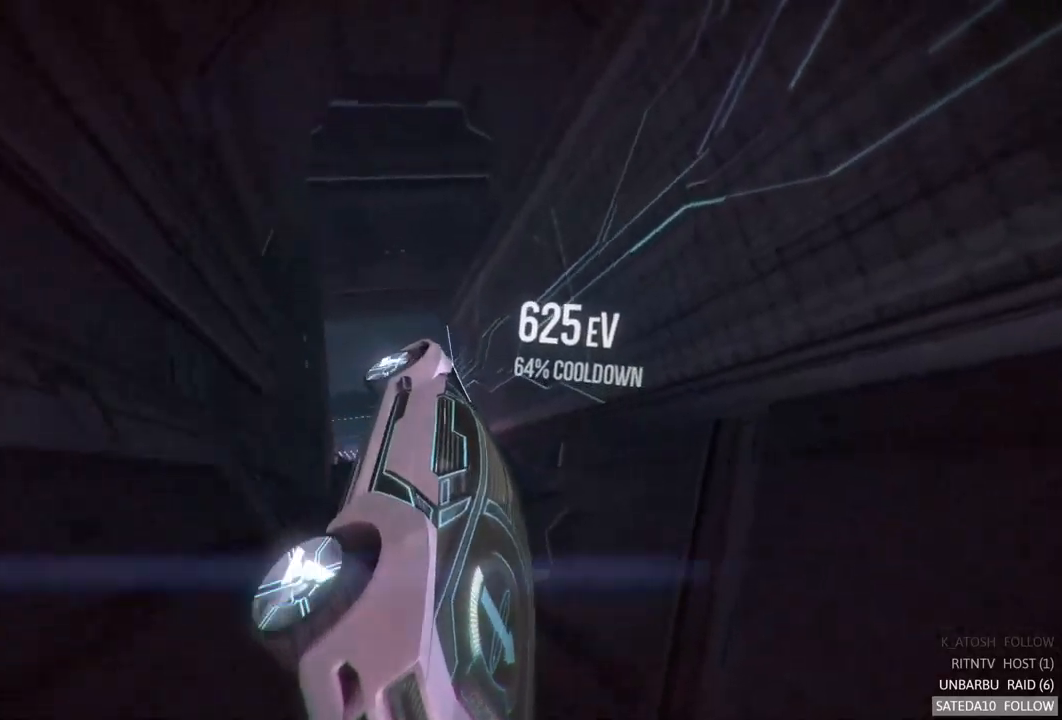
{"buttons": ["A", "R2"], "left_stick": "center", "right_stick": "center", "events": [[17, "left_stick", "up-left"], [233, "left_stick", "center"]]}
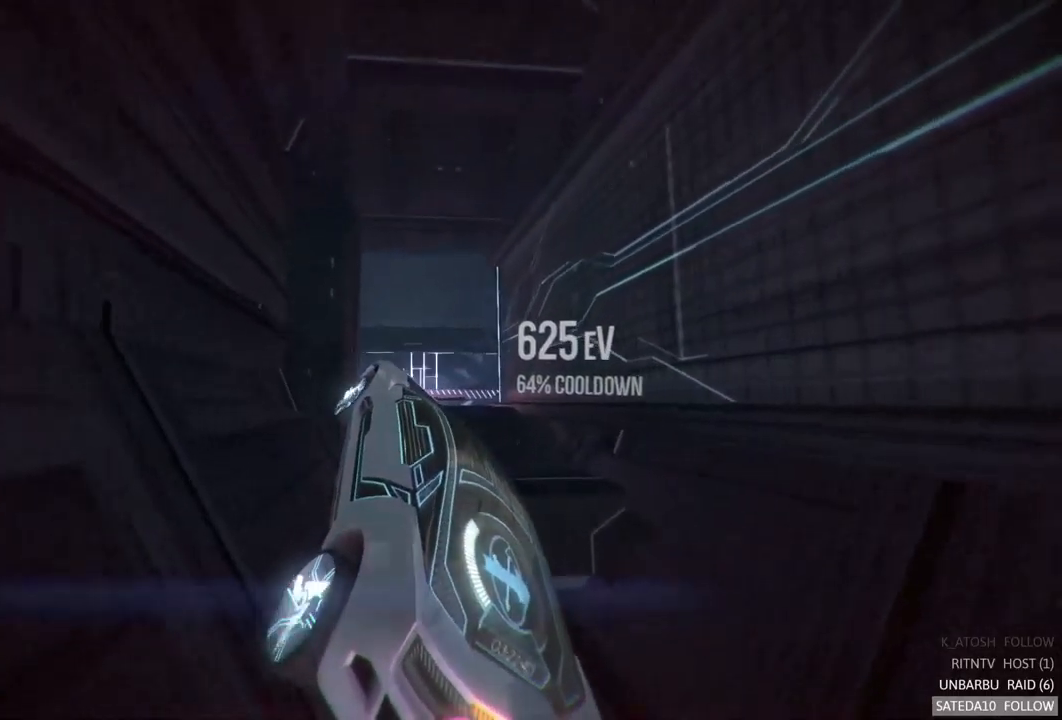
{"buttons": ["A", "X", "R2"], "left_stick": "center", "right_stick": "center", "events": [[433, "X", "down"]]}
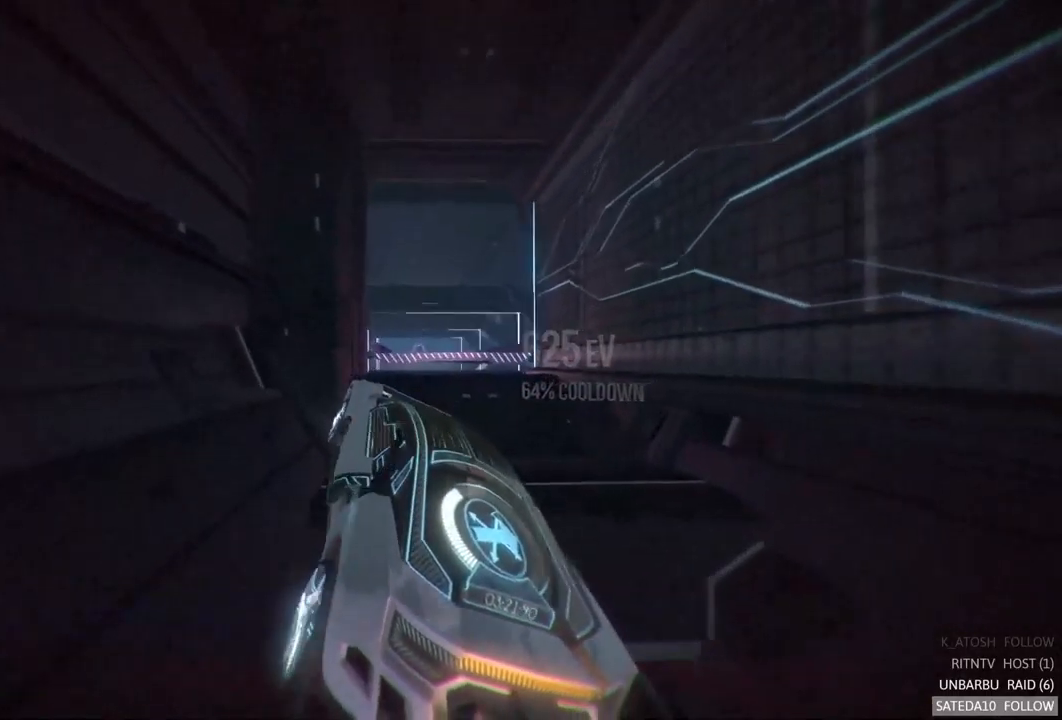
{"buttons": ["A", "R2"], "left_stick": "center", "right_stick": "center", "events": [[83, "X", "up"], [300, "left_stick", "down-right"], [450, "left_stick", "center"]]}
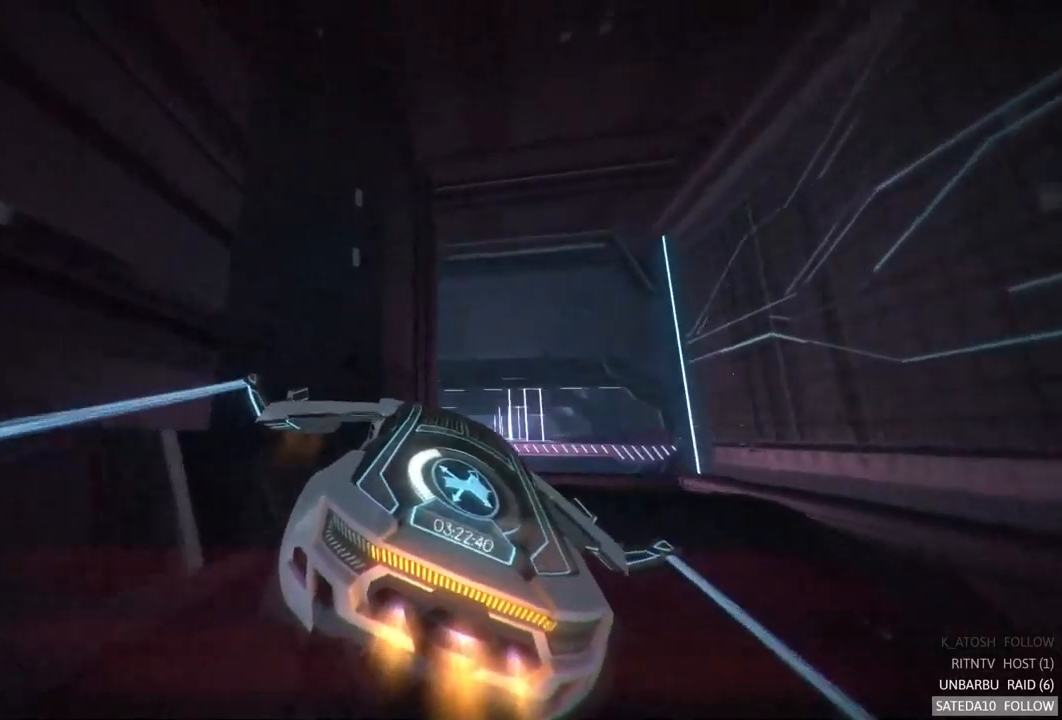
{"buttons": ["A", "R2"], "left_stick": "up-right", "right_stick": "center", "events": [[300, "left_stick", "up"], [417, "left_stick", "up-right"]]}
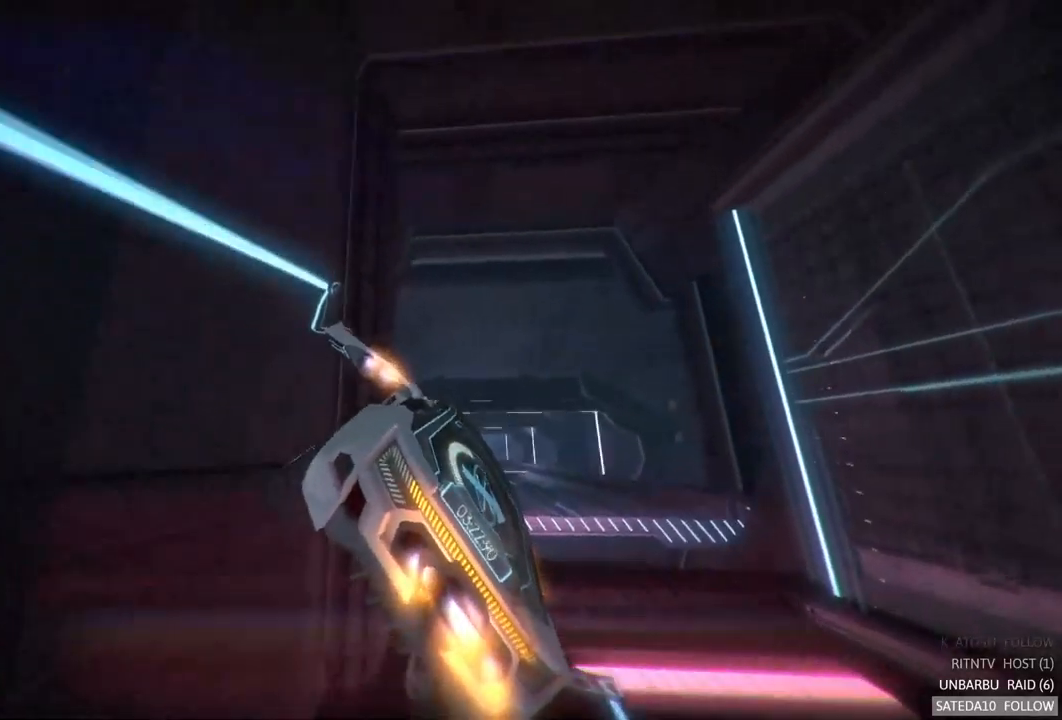
{"buttons": ["A", "R2"], "left_stick": "left", "right_stick": "center", "events": [[67, "left_stick", "center"], [433, "left_stick", "left"]]}
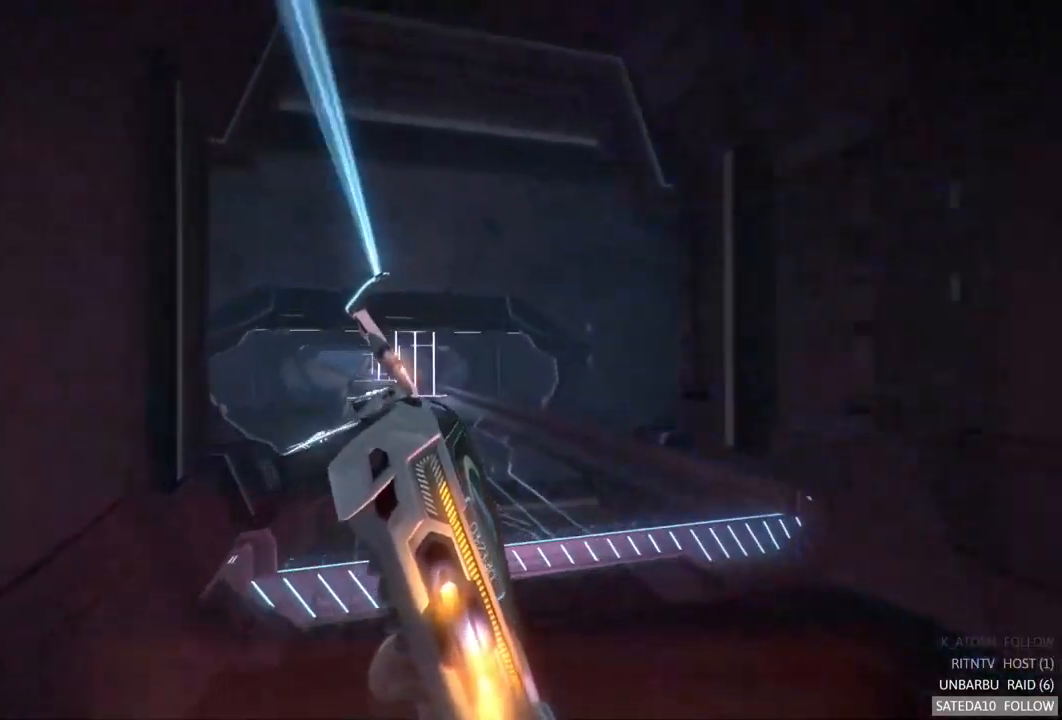
{"buttons": ["A", "R2"], "left_stick": "center", "right_stick": "center", "events": [[150, "left_stick", "center"]]}
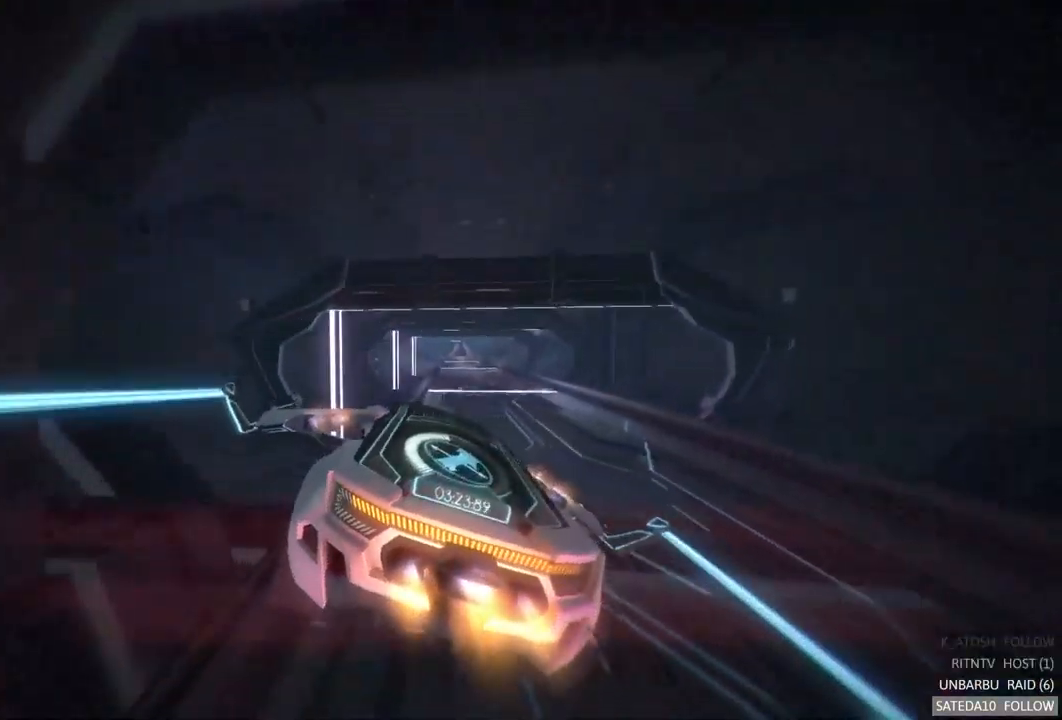
{"buttons": ["A", "R2"], "left_stick": "center", "right_stick": "center", "events": [[33, "left_stick", "right"], [217, "left_stick", "center"], [350, "left_stick", "right"], [483, "left_stick", "center"]]}
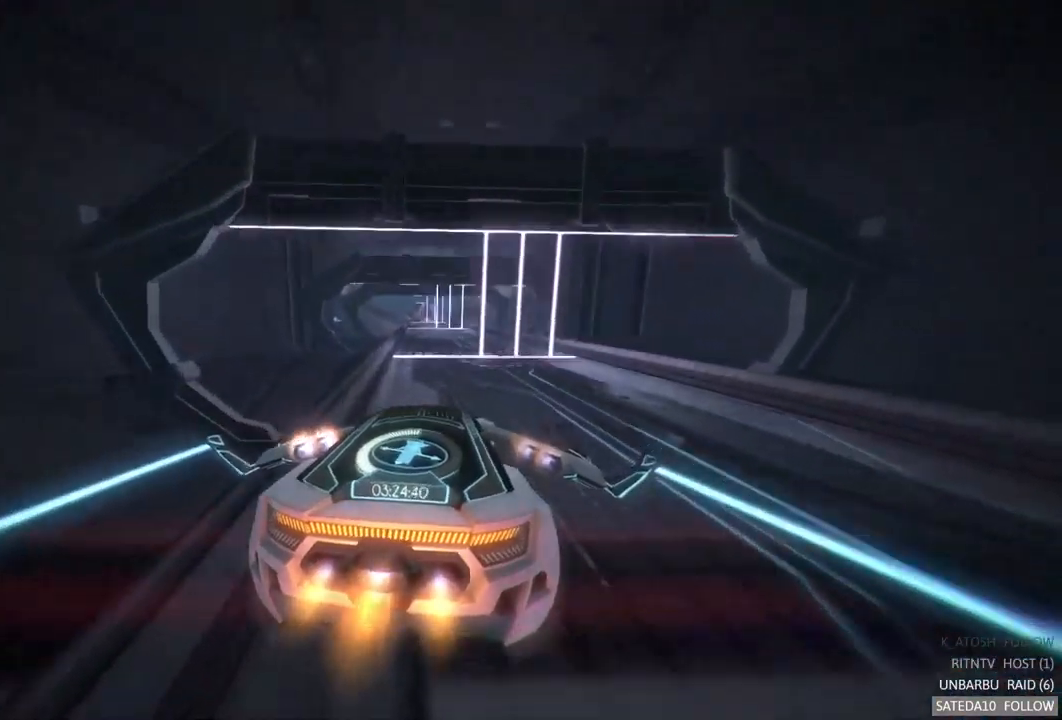
{"buttons": ["A", "R2"], "left_stick": "center", "right_stick": "center", "events": [[317, "left_stick", "left"], [483, "left_stick", "center"]]}
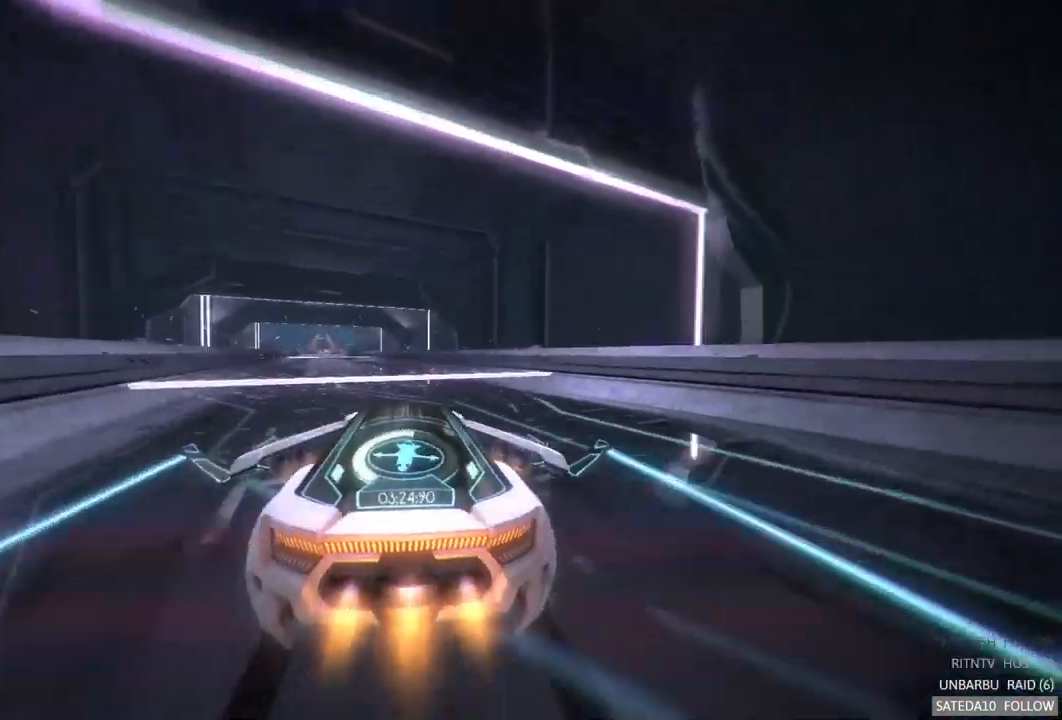
{"buttons": ["A", "R2"], "left_stick": "center", "right_stick": "center", "events": [[183, "left_stick", "left"], [350, "left_stick", "center"]]}
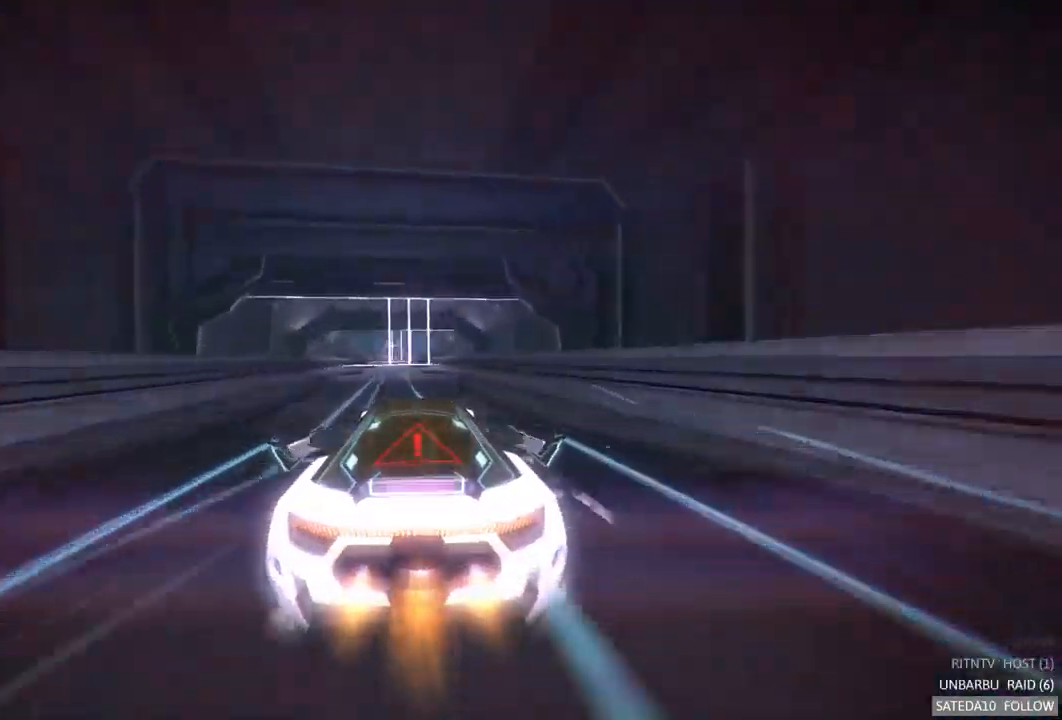
{"buttons": ["A", "R2"], "left_stick": "center", "right_stick": "center", "events": [[217, "left_stick", "left"], [384, "left_stick", "center"]]}
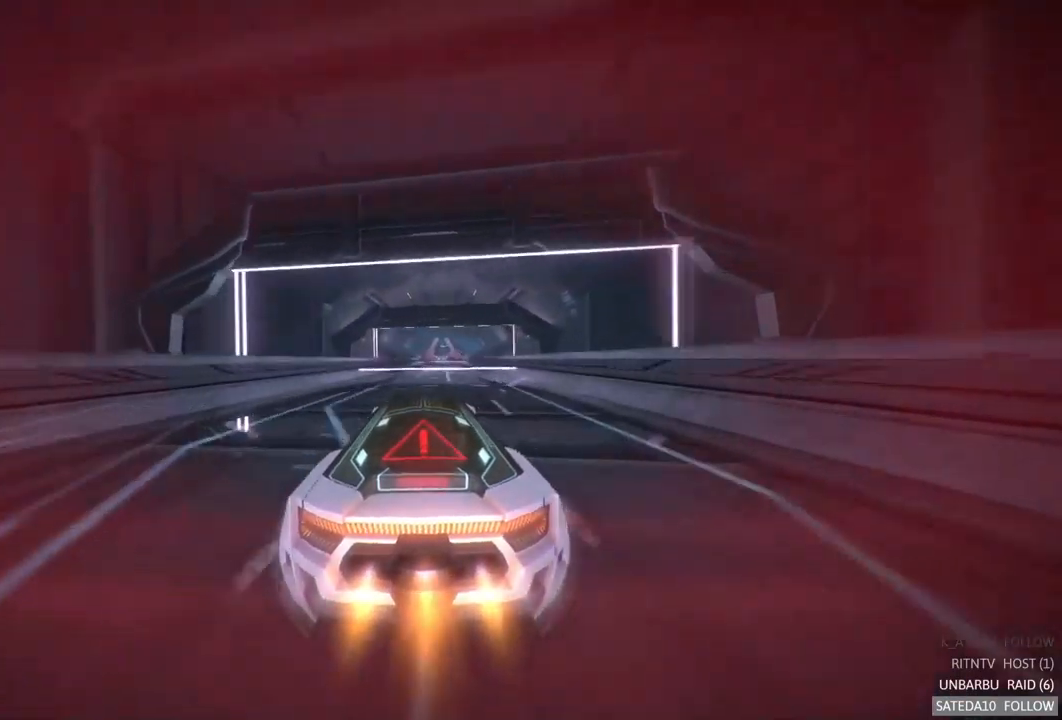
{"buttons": ["A", "R2"], "left_stick": "center", "right_stick": "center", "events": []}